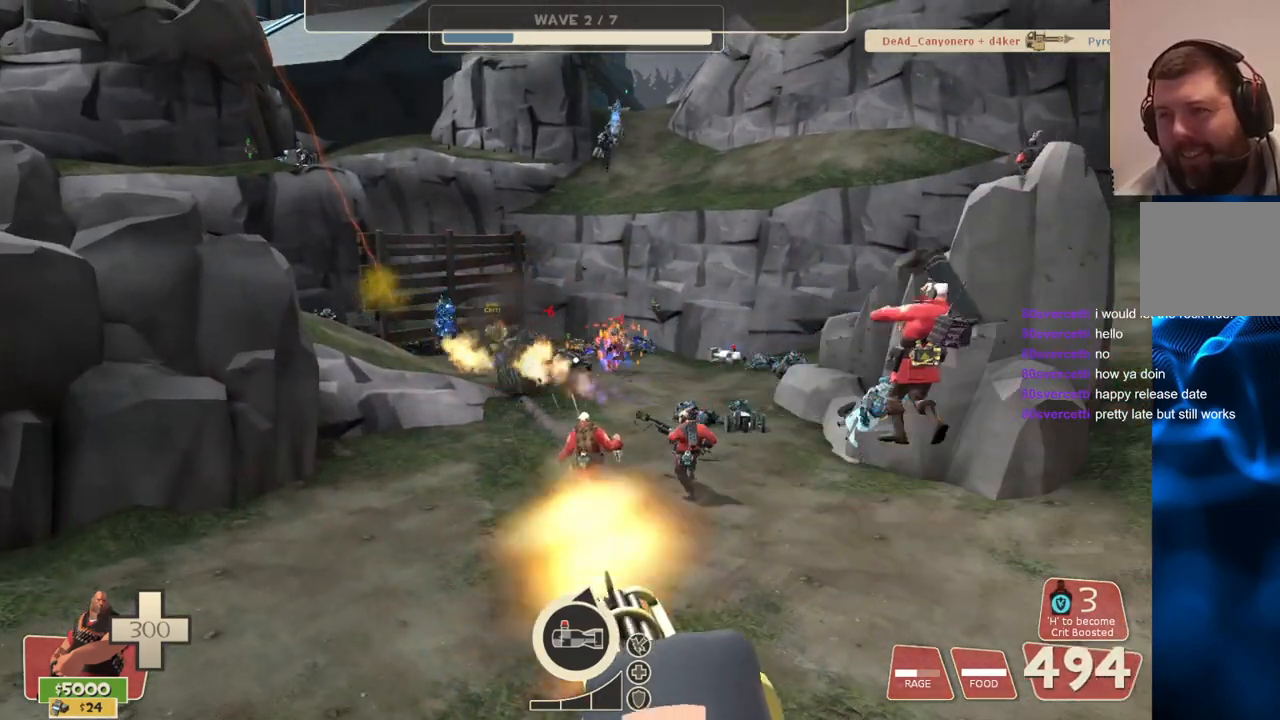
Gameplay with a controller (PlayStation layout); each line is a JSON object with the inputs held at the frame after it. "events" lists button and stick changes between this image and that frame as [ms after this image, input, new state], when the widget could be followed in between.
{"buttons": ["L2", "R2"], "left_stick": "center", "right_stick": "center", "events": []}
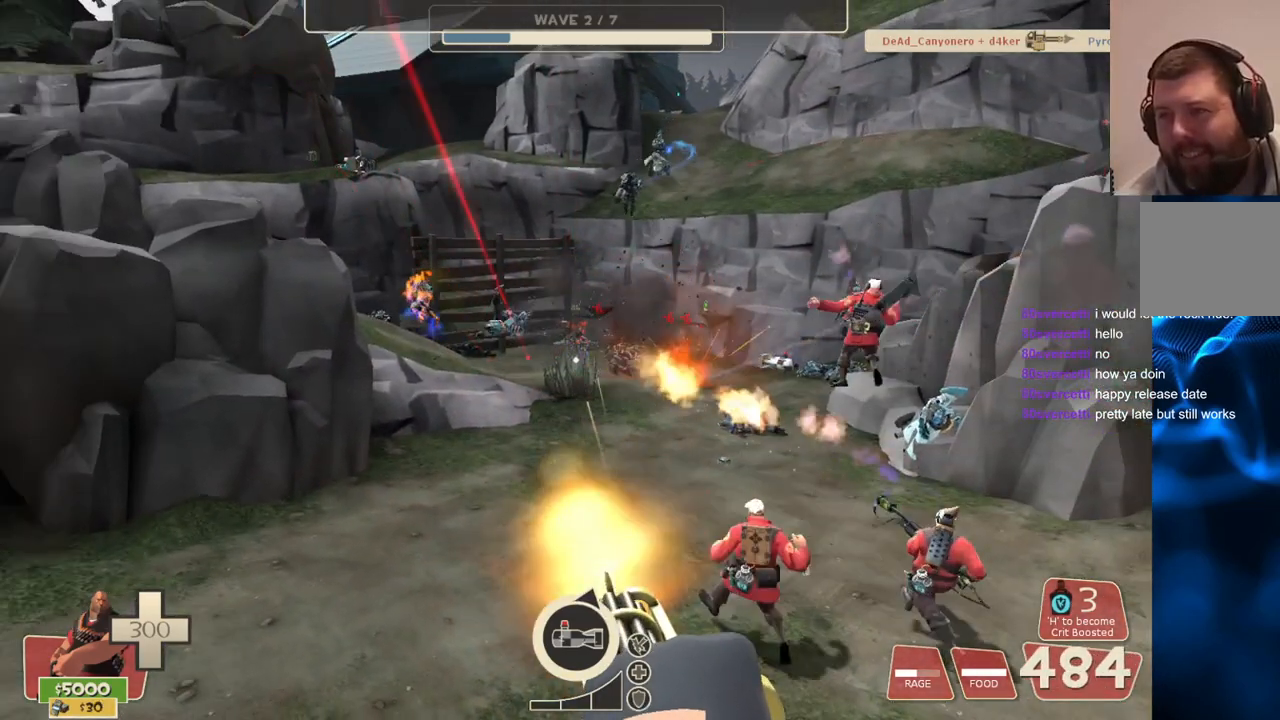
{"buttons": ["L2", "R2"], "left_stick": "center", "right_stick": "center", "events": []}
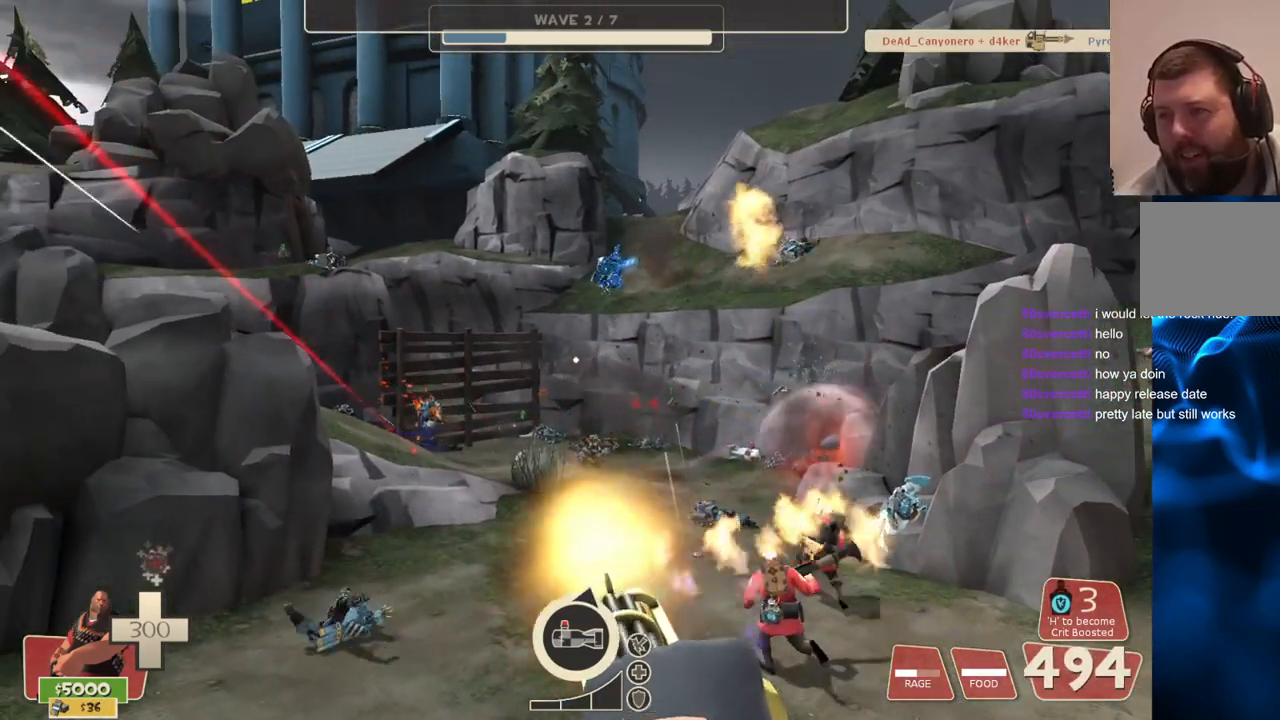
{"buttons": ["L2", "R2"], "left_stick": "center", "right_stick": "center", "events": []}
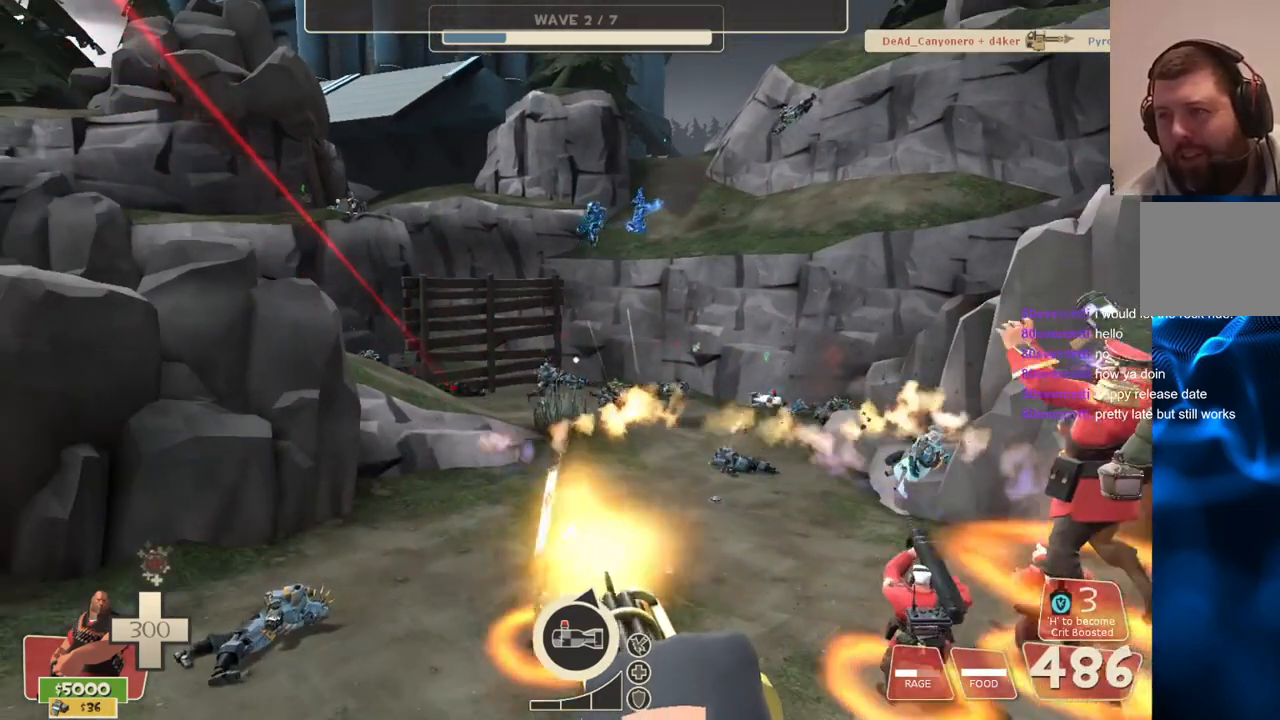
{"buttons": ["L2", "R2"], "left_stick": "center", "right_stick": "center", "events": []}
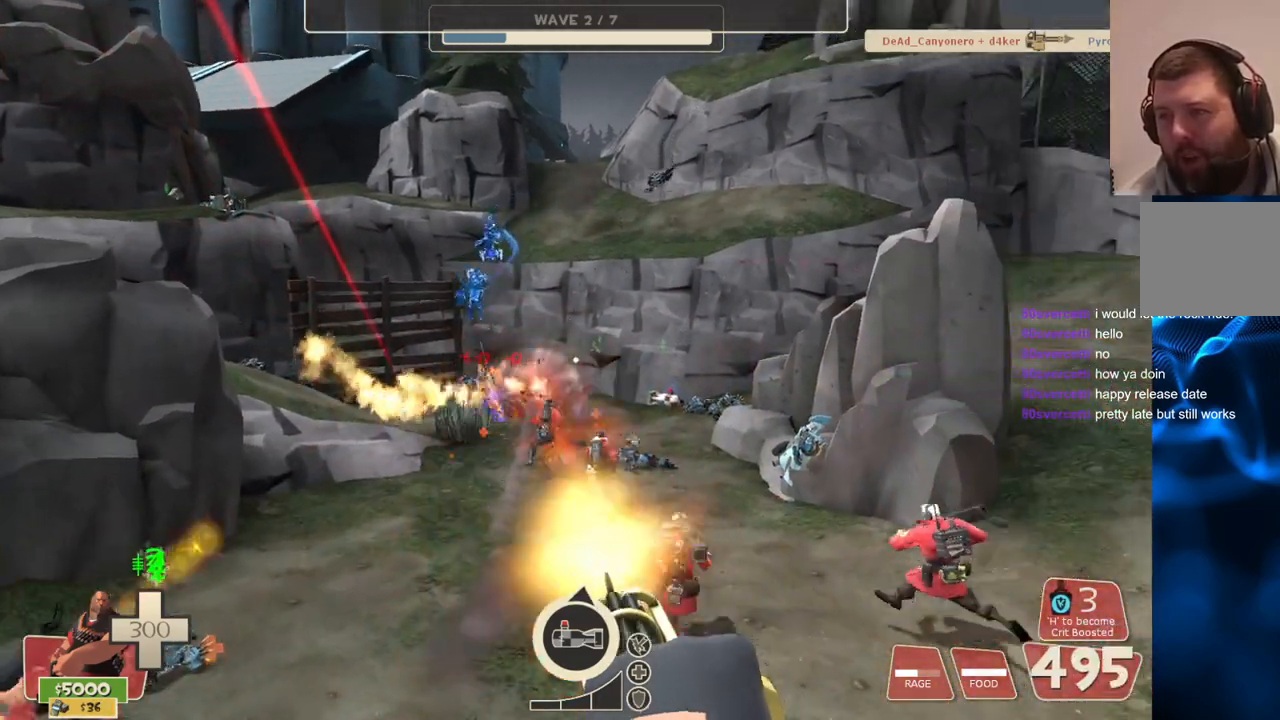
{"buttons": ["L2", "R2"], "left_stick": "center", "right_stick": "center", "events": []}
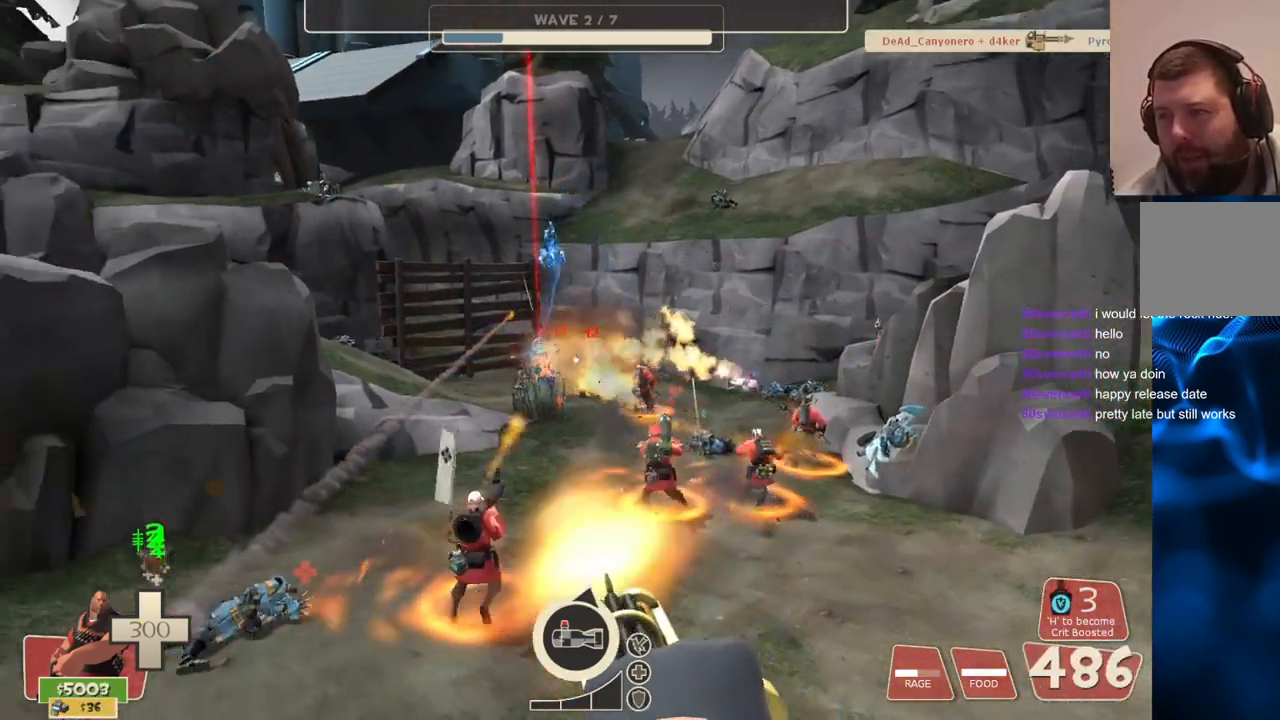
{"buttons": ["L2", "R2"], "left_stick": "center", "right_stick": "center", "events": []}
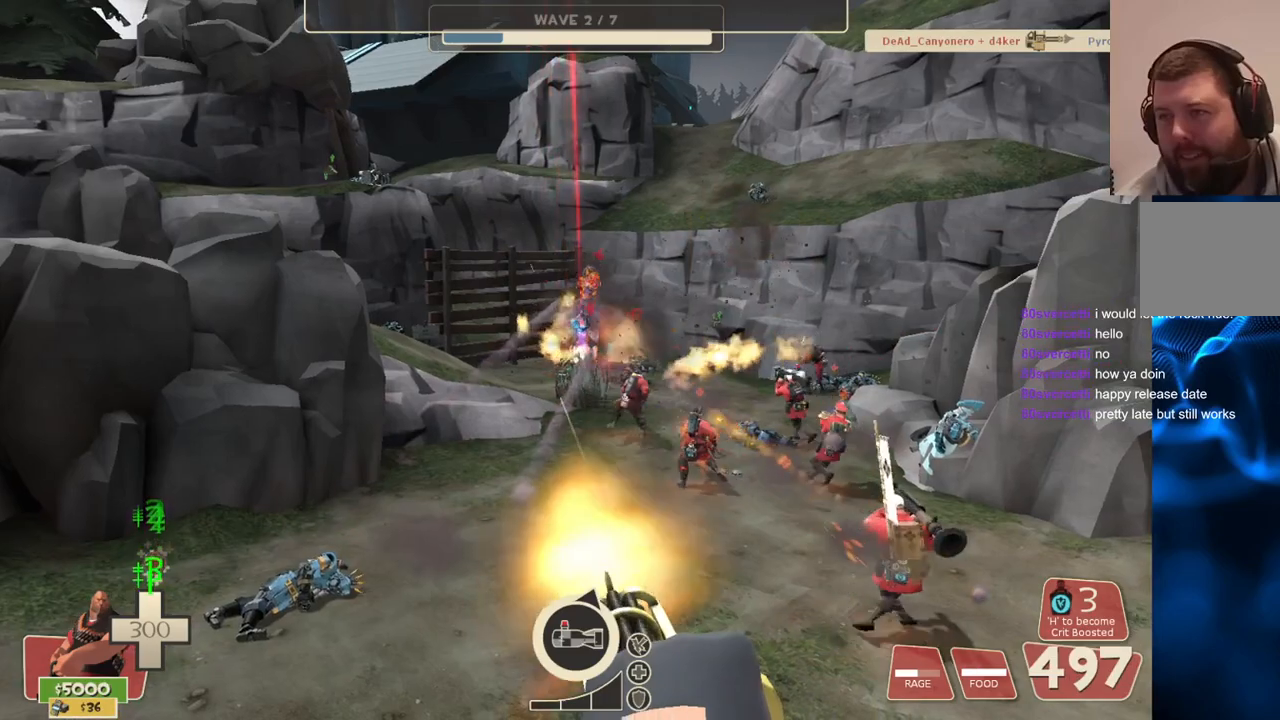
{"buttons": ["L2", "R2"], "left_stick": "center", "right_stick": "center", "events": []}
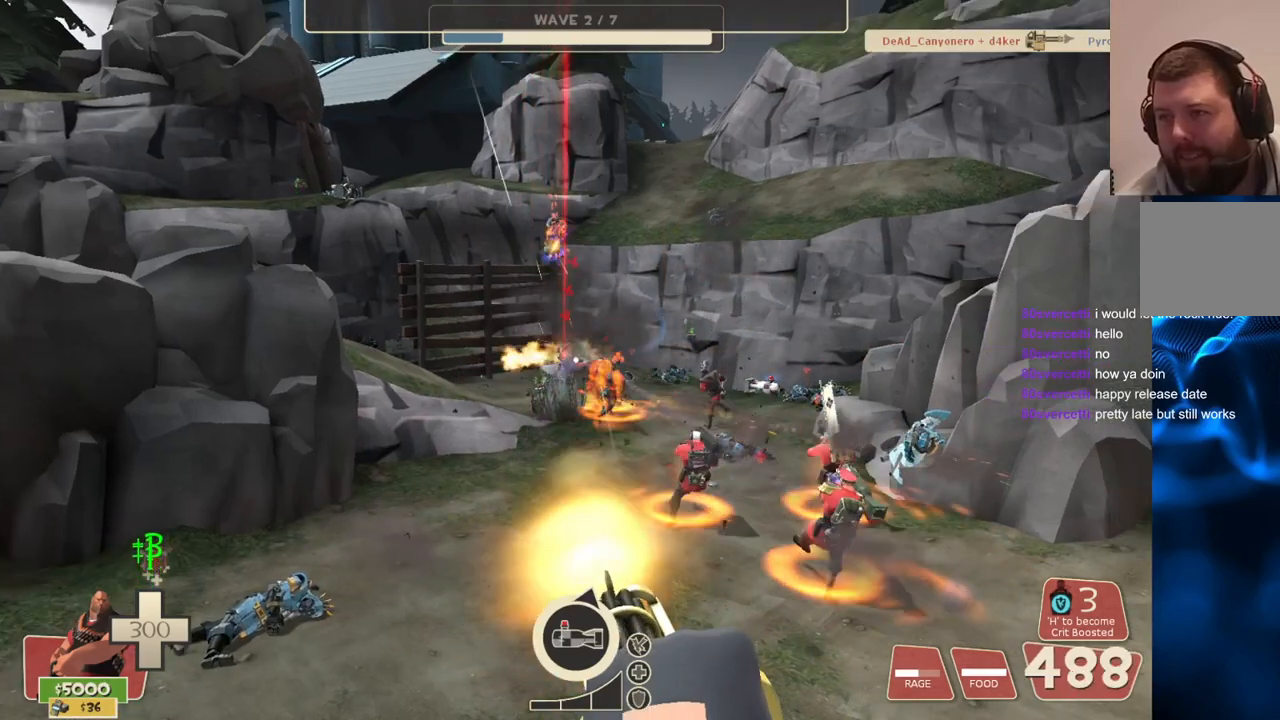
{"buttons": ["L2", "R2"], "left_stick": "center", "right_stick": "center", "events": []}
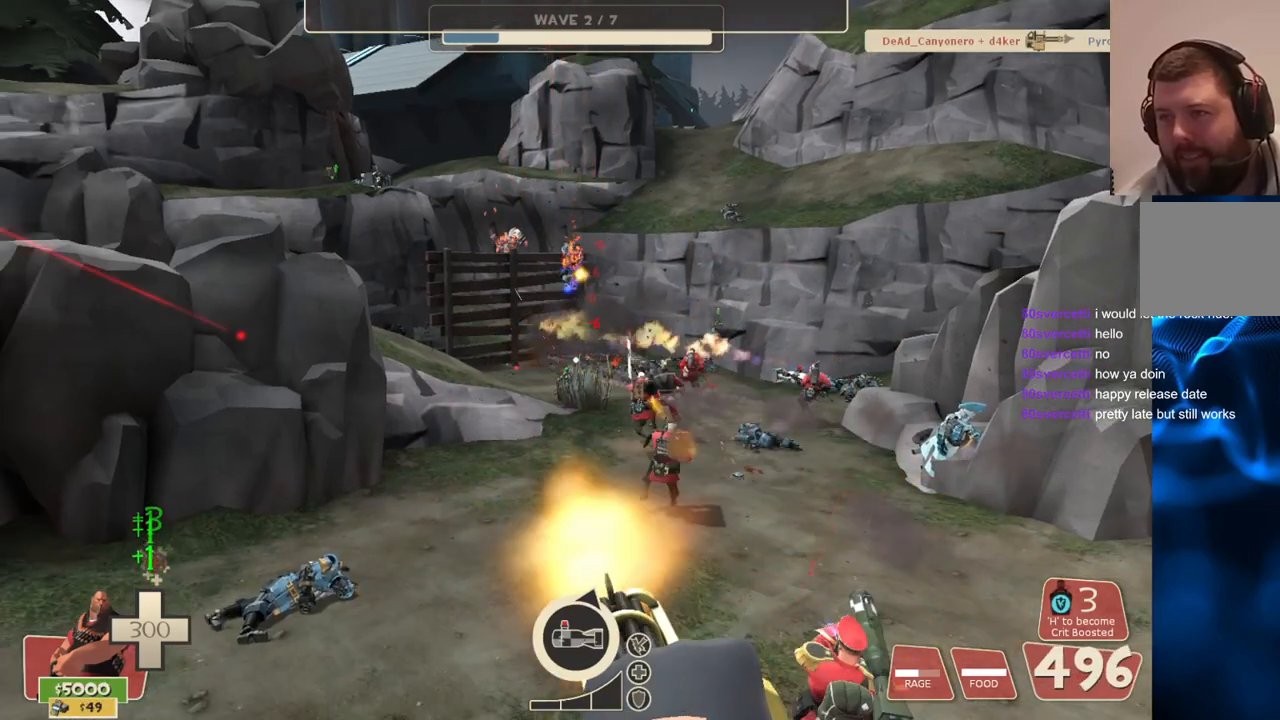
{"buttons": ["L2", "R2"], "left_stick": "center", "right_stick": "center", "events": []}
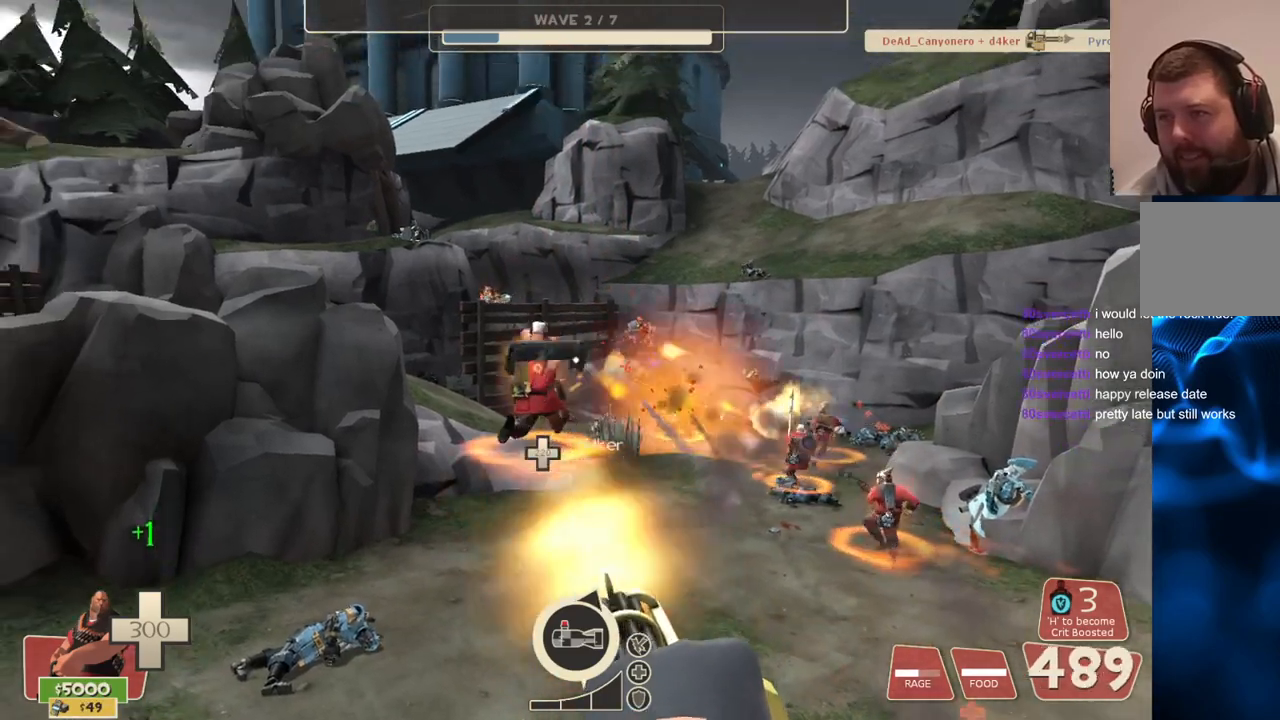
{"buttons": ["L2", "R2"], "left_stick": "center", "right_stick": "center", "events": []}
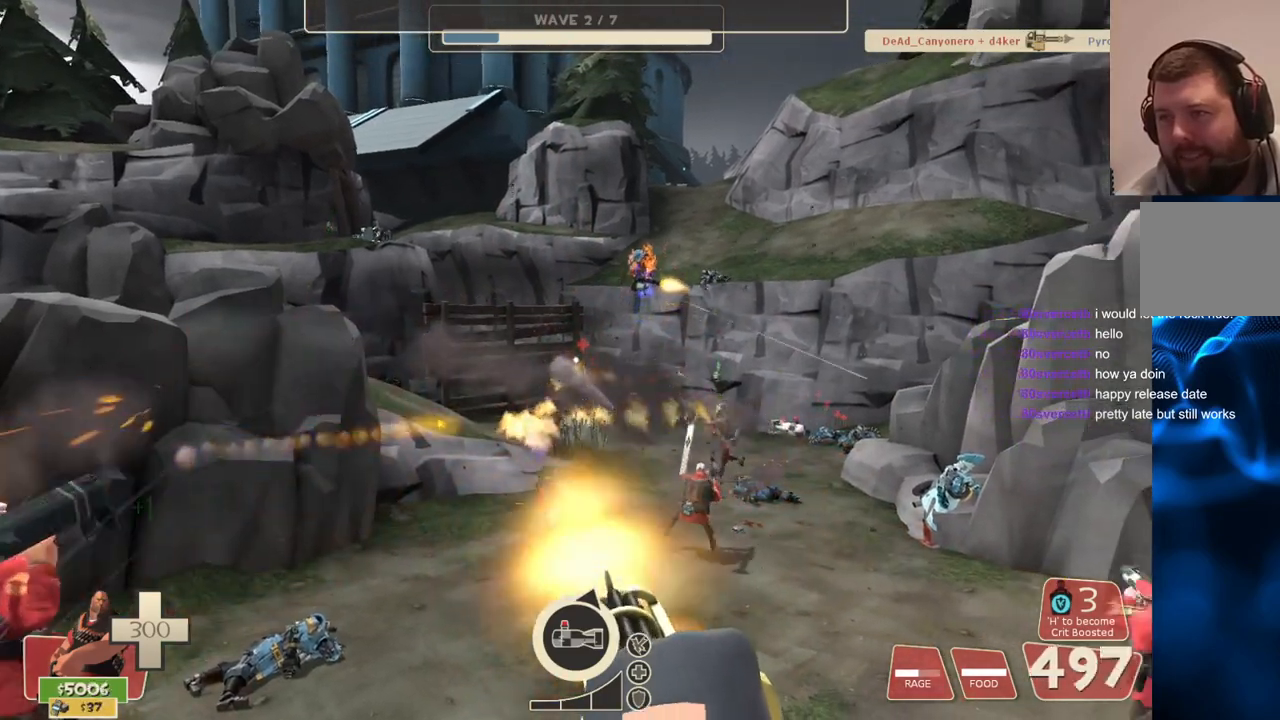
{"buttons": ["L2", "R2"], "left_stick": "center", "right_stick": "center", "events": []}
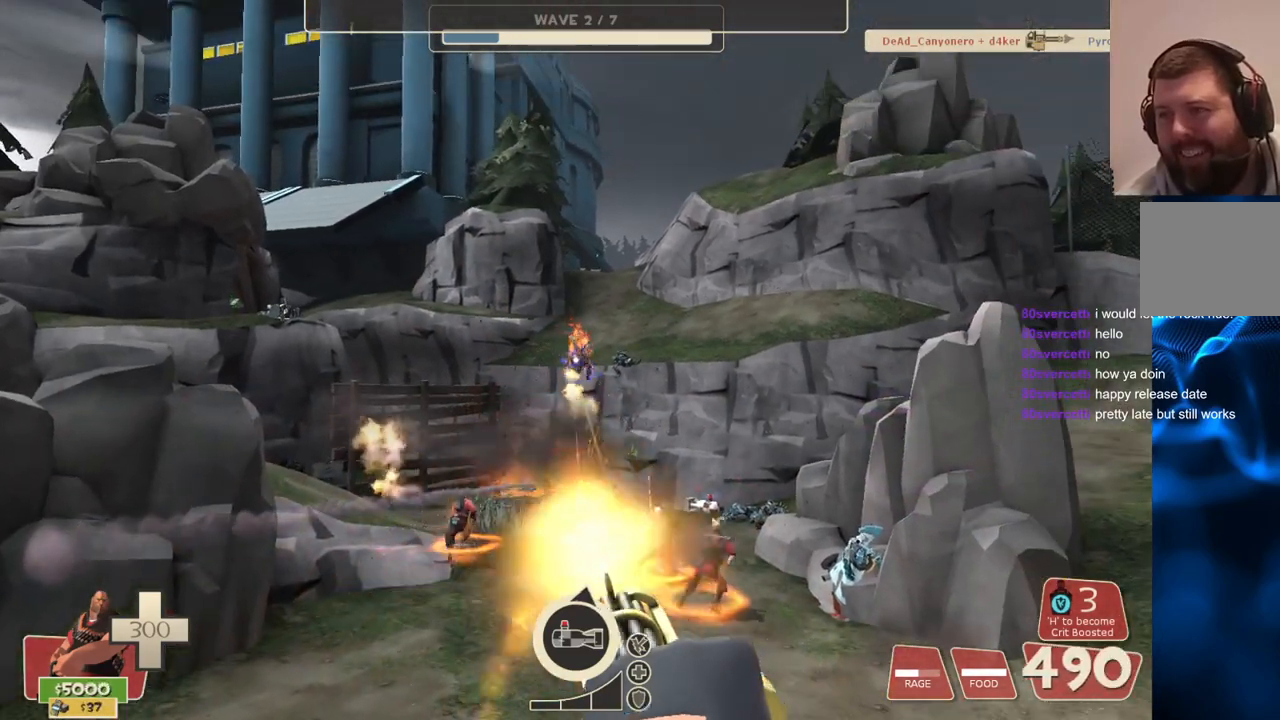
{"buttons": ["L2", "R2"], "left_stick": "center", "right_stick": "center", "events": []}
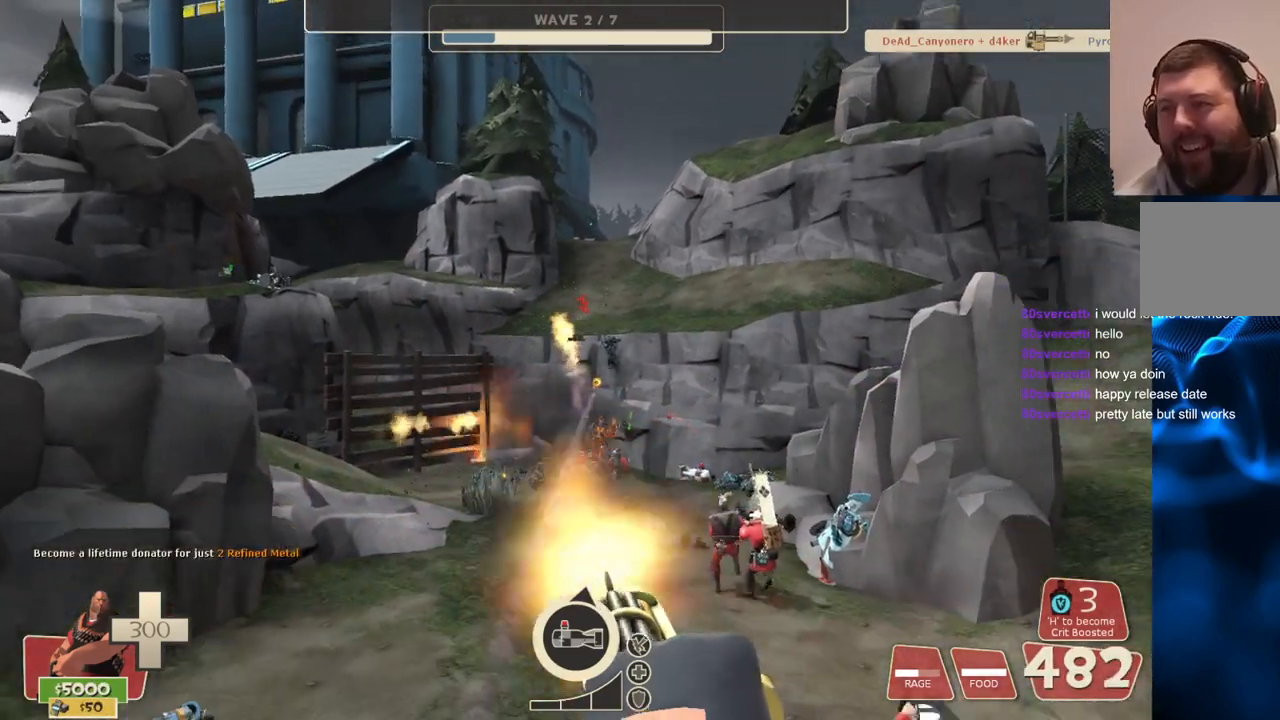
{"buttons": ["L2", "R2"], "left_stick": "center", "right_stick": "center", "events": [[233, "right_stick", "up"], [300, "right_stick", "center"]]}
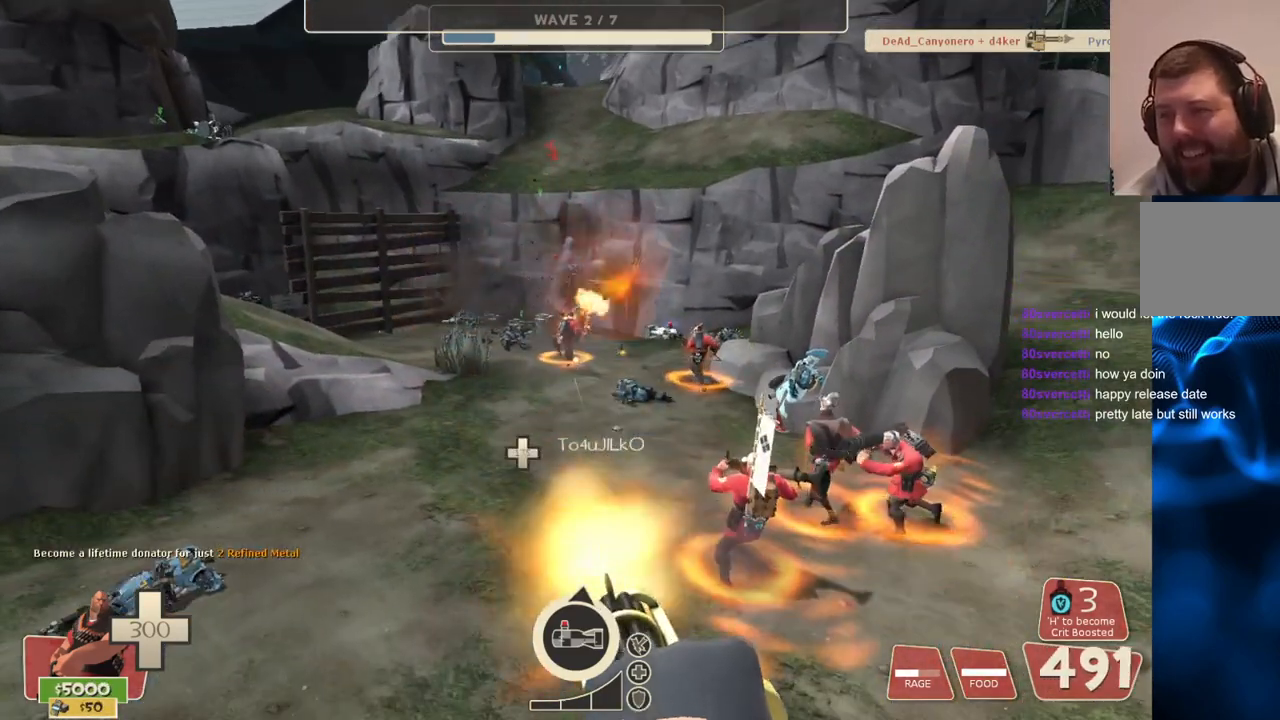
{"buttons": ["L2", "R2"], "left_stick": "center", "right_stick": "left", "events": [[483, "right_stick", "left"]]}
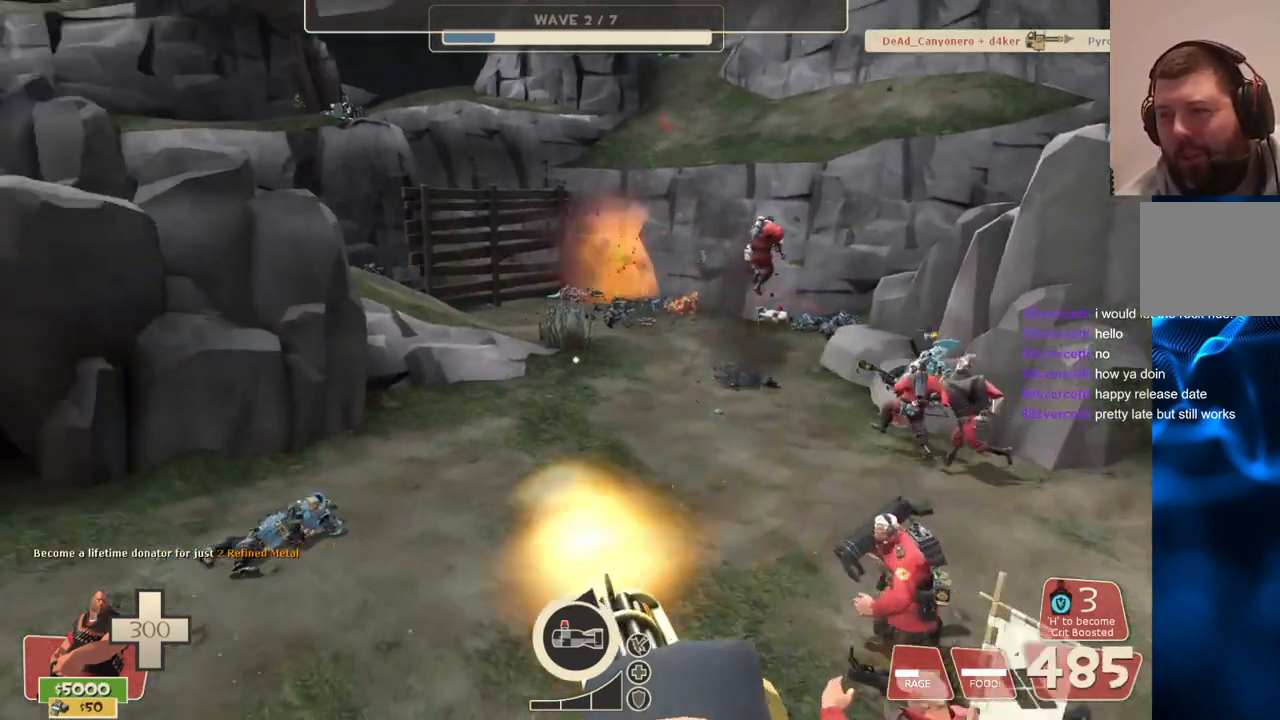
{"buttons": ["L2", "R2"], "left_stick": "center", "right_stick": "center", "events": [[267, "right_stick", "center"]]}
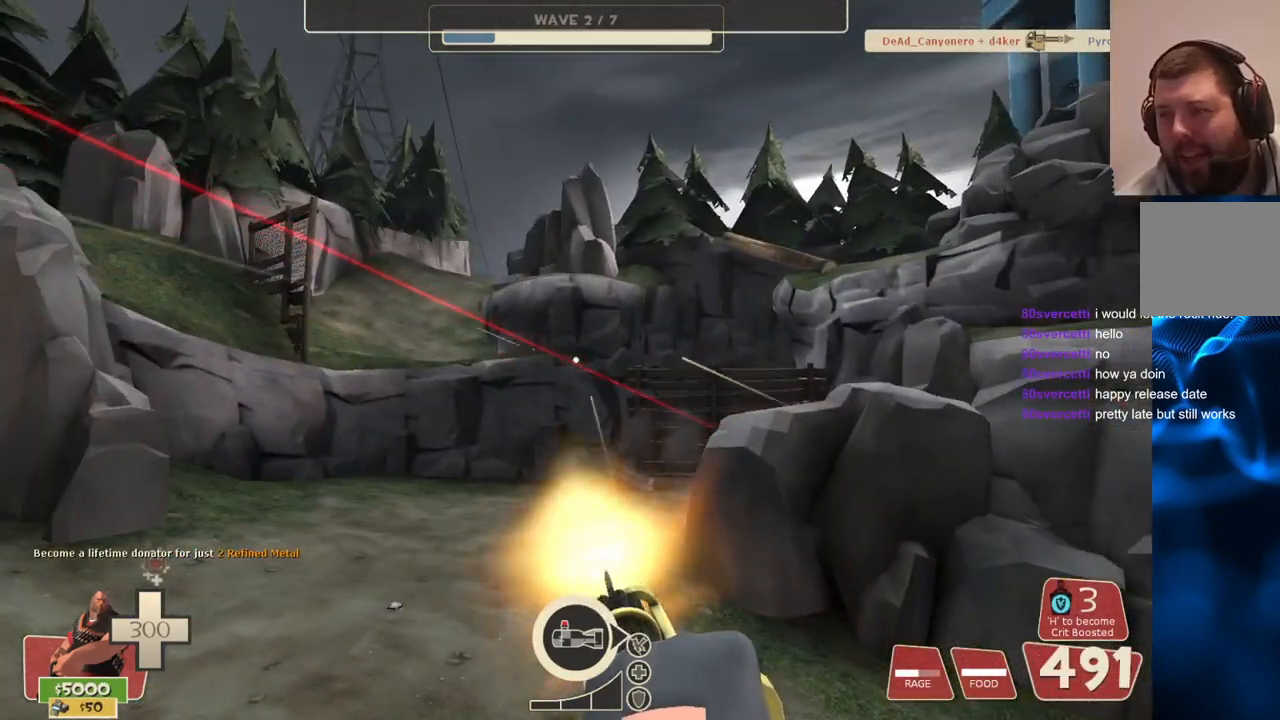
{"buttons": ["L2", "R2"], "left_stick": "center", "right_stick": "center", "events": [[150, "right_stick", "up"], [217, "right_stick", "right"], [317, "right_stick", "center"]]}
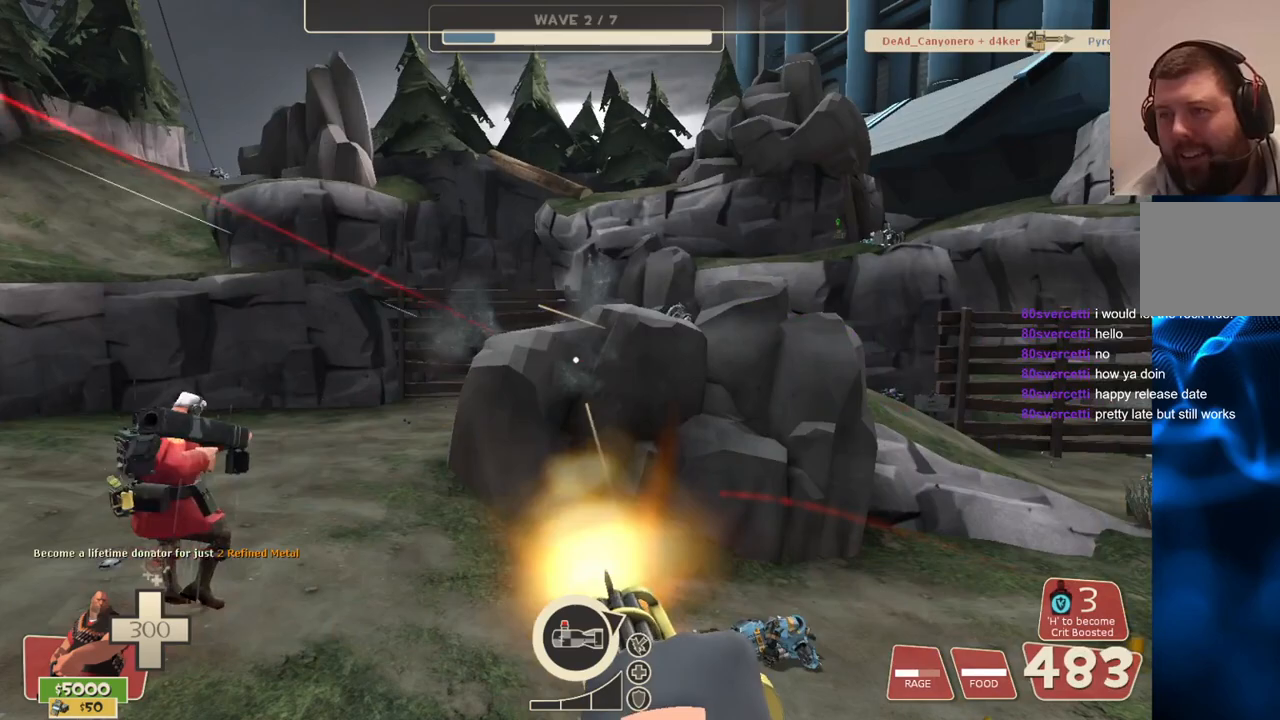
{"buttons": ["L2", "R2"], "left_stick": "center", "right_stick": "center", "events": [[33, "right_stick", "right"], [350, "right_stick", "center"]]}
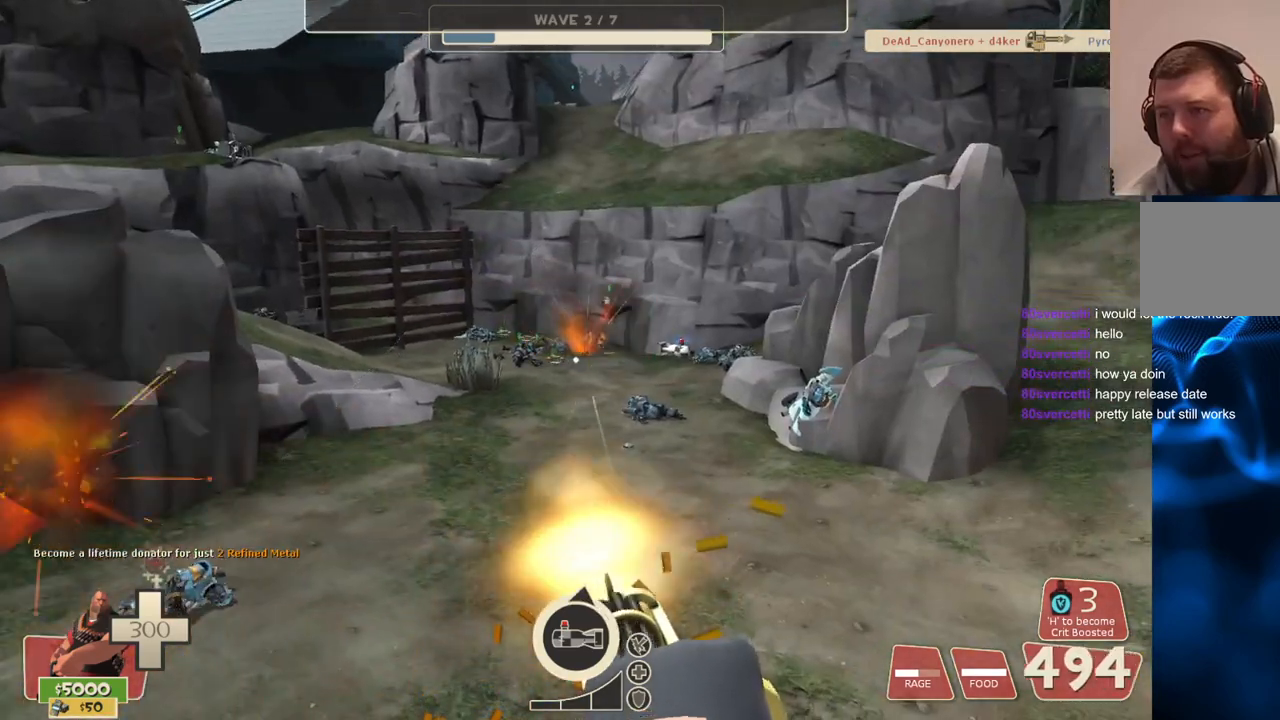
{"buttons": ["L2", "R2"], "left_stick": "center", "right_stick": "center", "events": []}
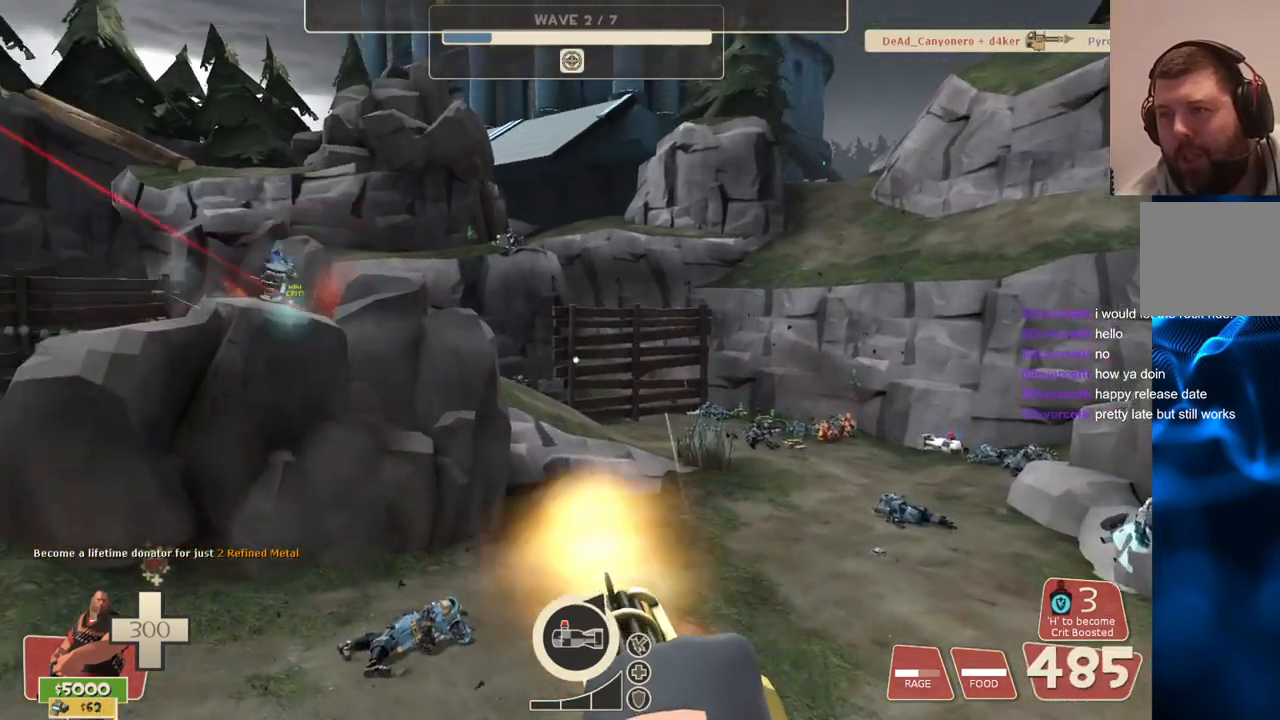
{"buttons": ["L2", "R2"], "left_stick": "center", "right_stick": "center", "events": []}
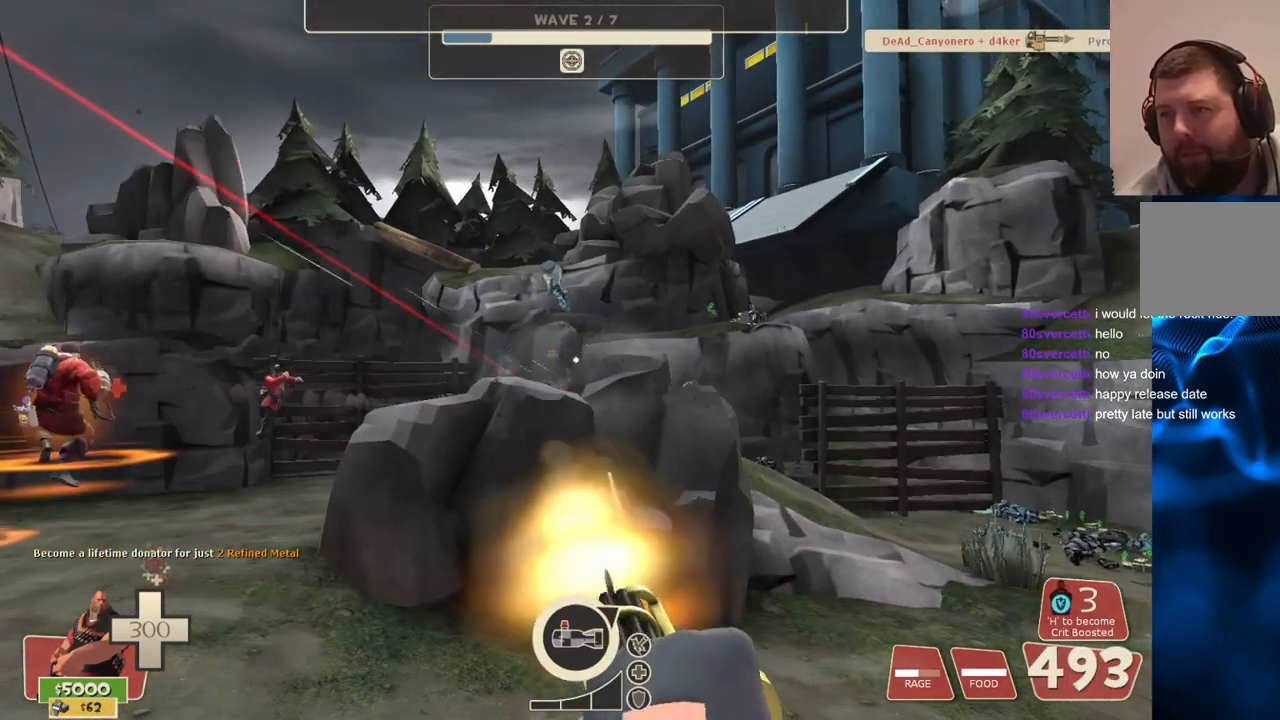
{"buttons": ["L2", "R2"], "left_stick": "center", "right_stick": "center", "events": []}
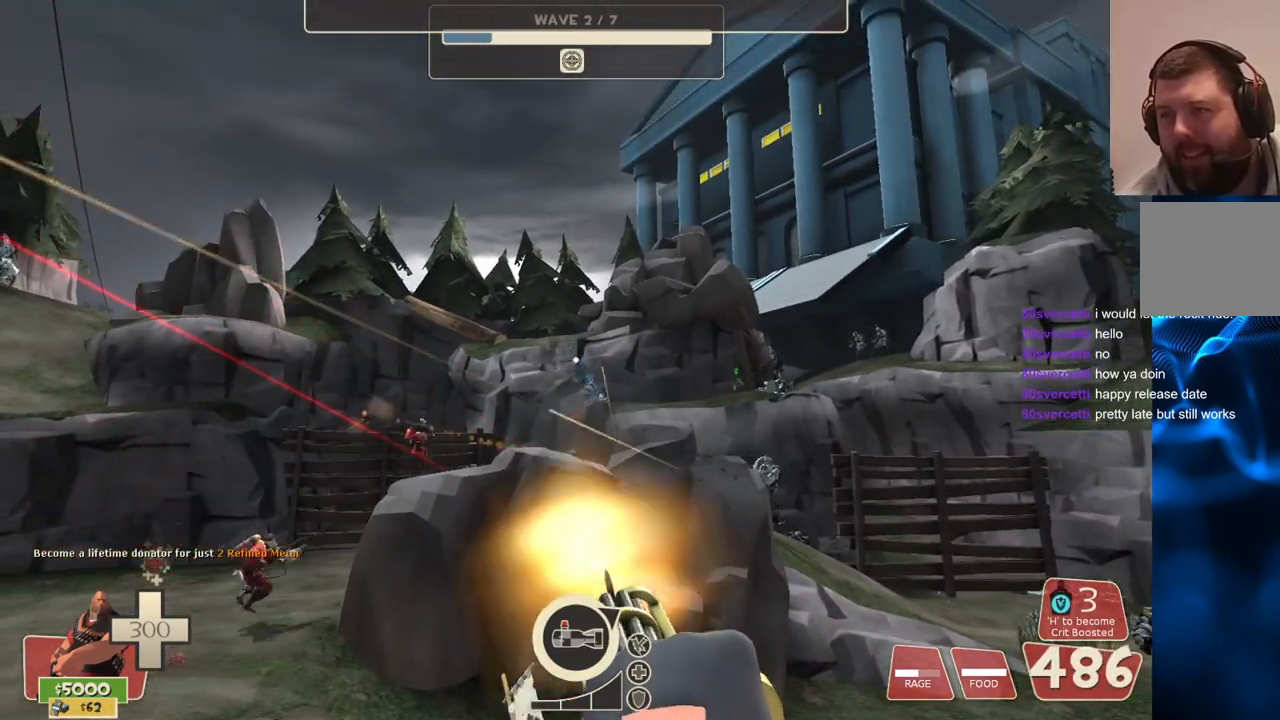
{"buttons": ["L2", "R2"], "left_stick": "center", "right_stick": "right", "events": [[250, "right_stick", "right"]]}
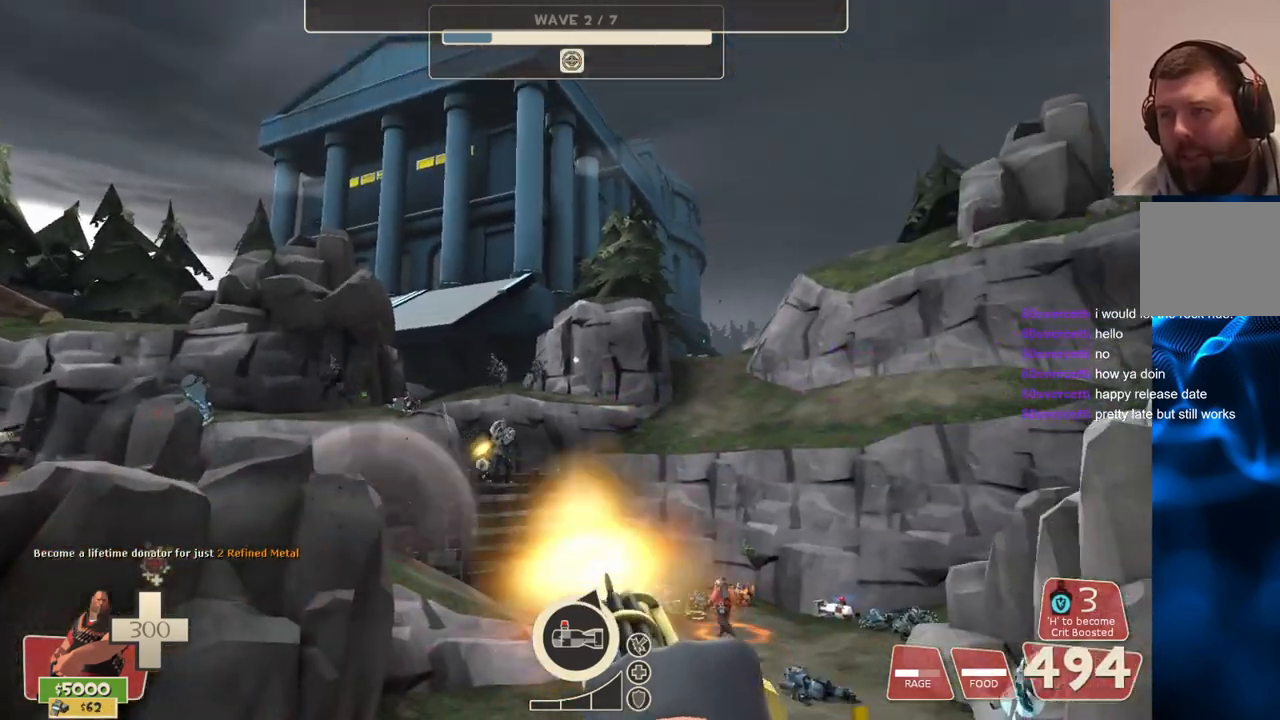
{"buttons": ["L2", "R2"], "left_stick": "center", "right_stick": "center", "events": [[83, "right_stick", "up"], [267, "right_stick", "center"]]}
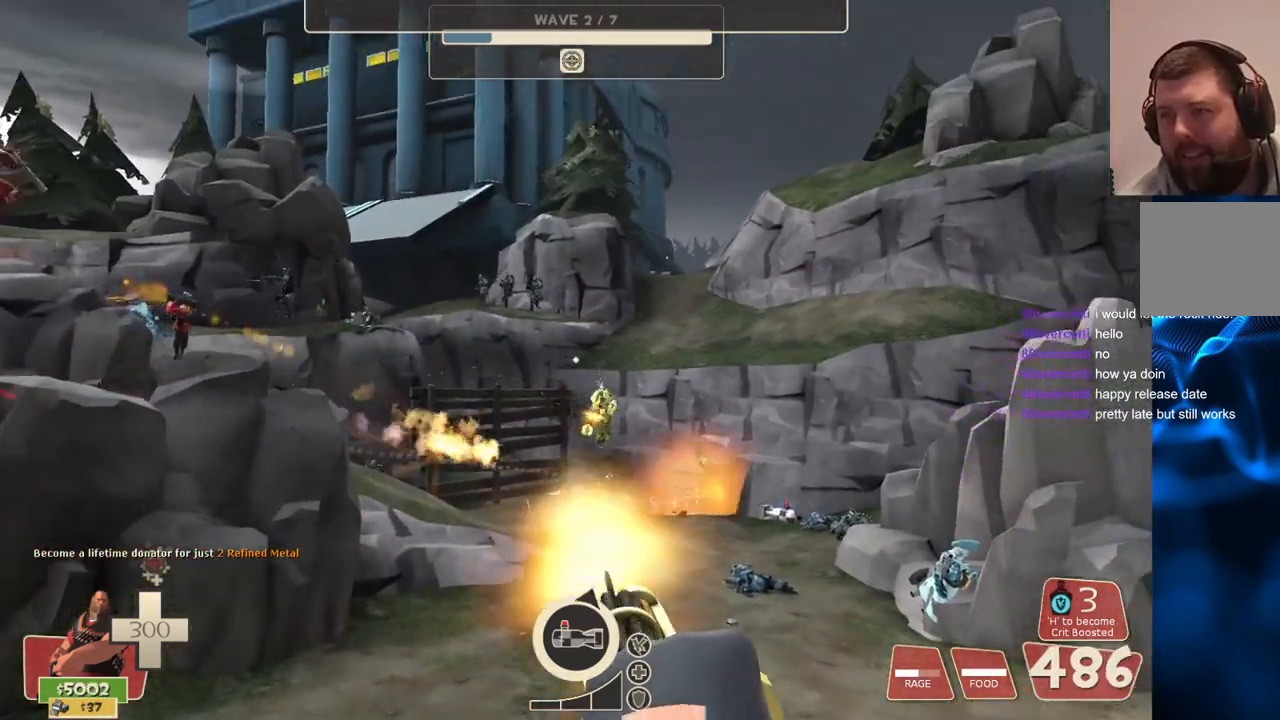
{"buttons": ["L2", "R2"], "left_stick": "center", "right_stick": "center", "events": [[317, "right_stick", "up"], [450, "right_stick", "center"]]}
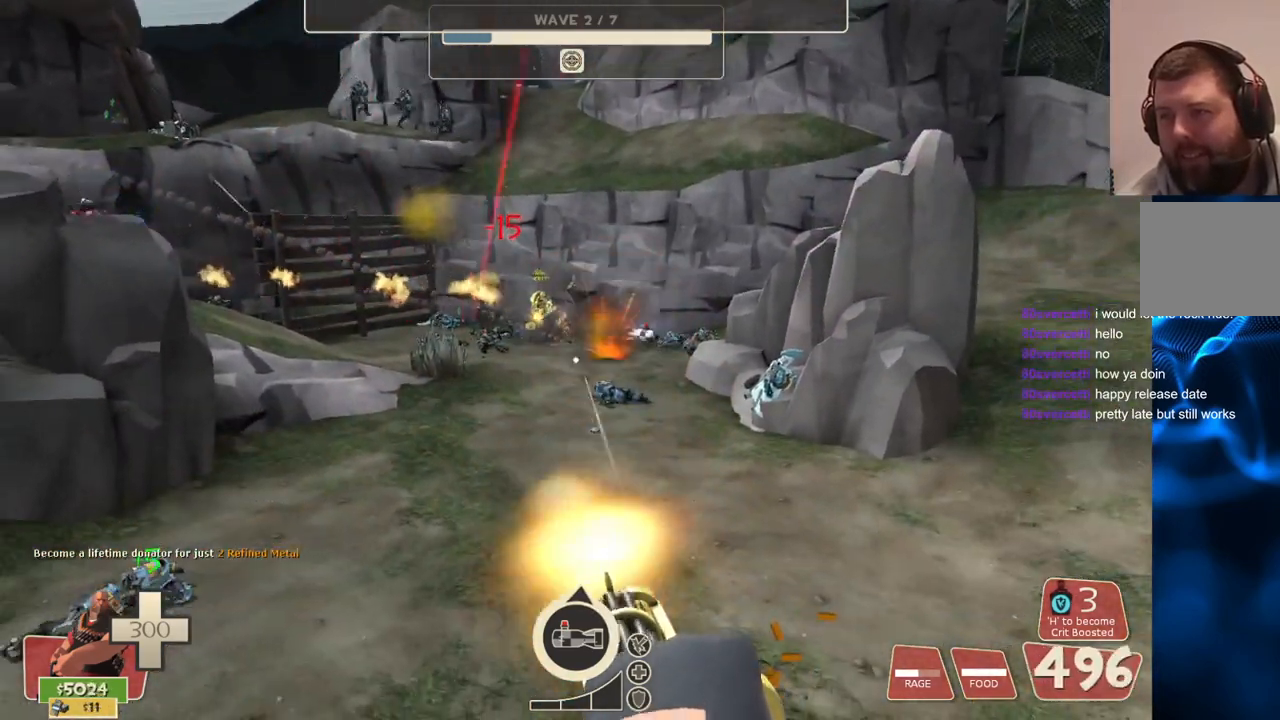
{"buttons": ["L2", "R2"], "left_stick": "center", "right_stick": "center", "events": []}
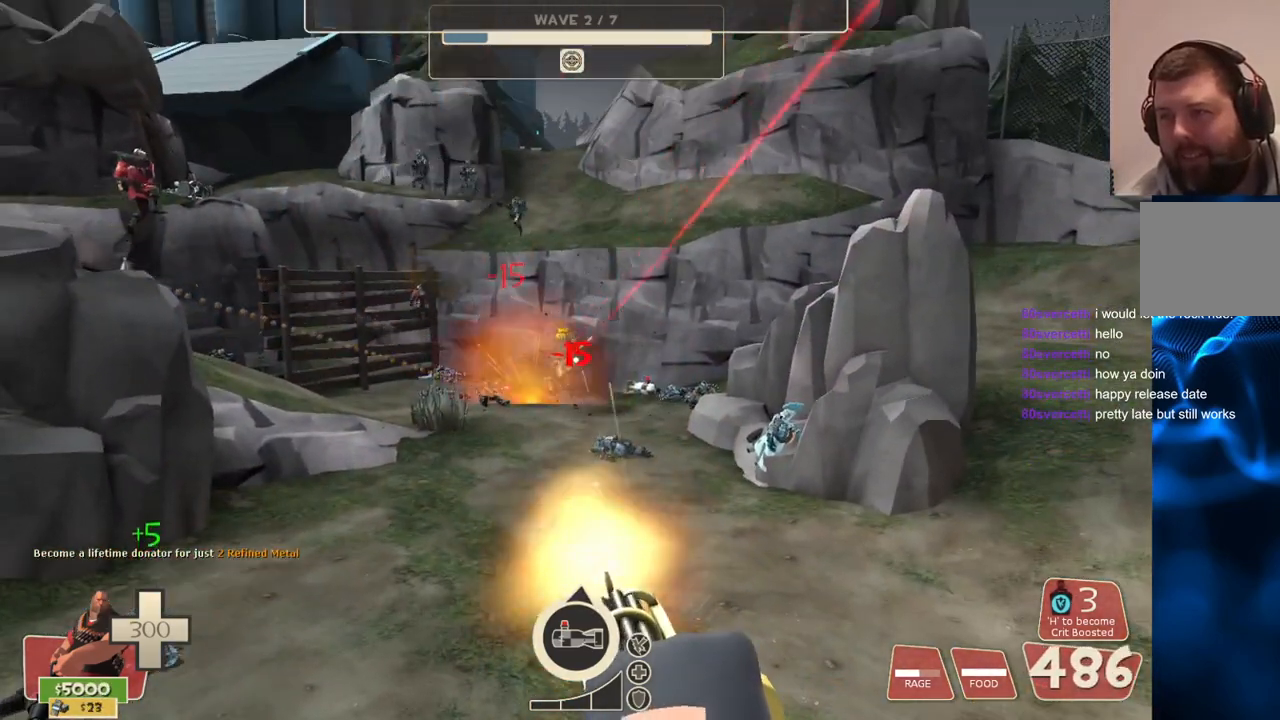
{"buttons": ["L2", "R2"], "left_stick": "center", "right_stick": "center", "events": []}
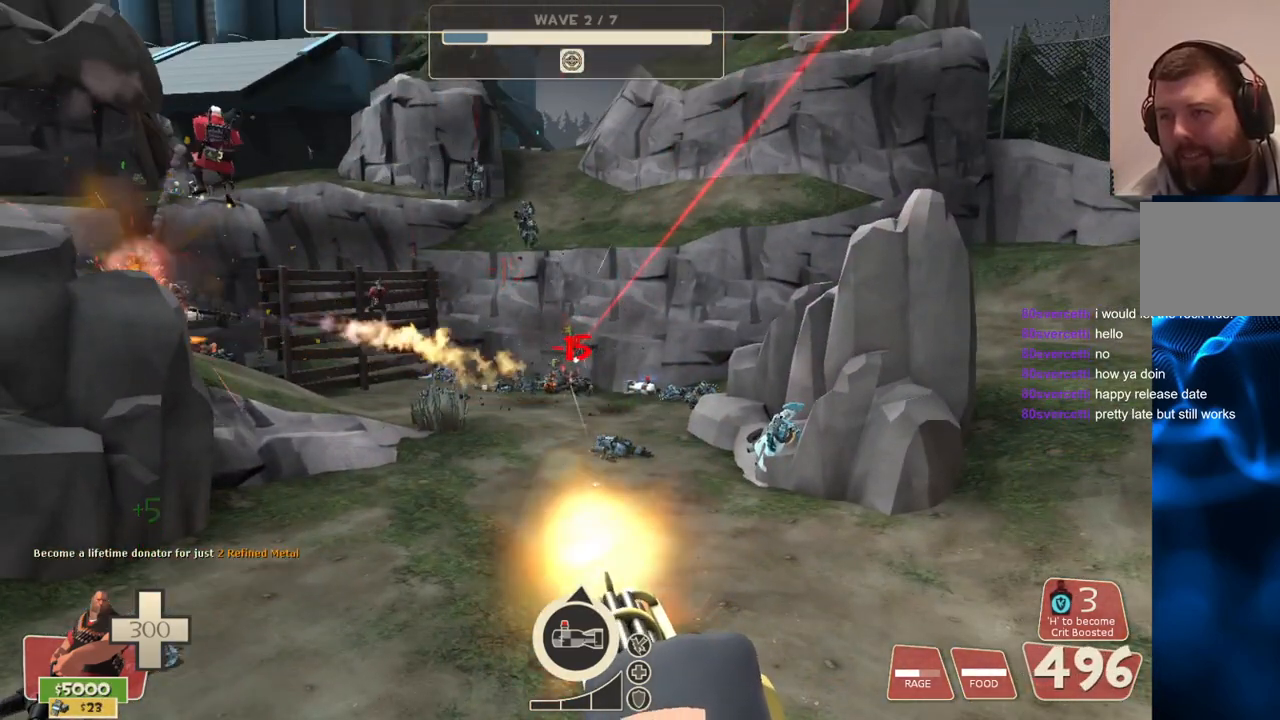
{"buttons": ["L2", "R2"], "left_stick": "center", "right_stick": "center", "events": []}
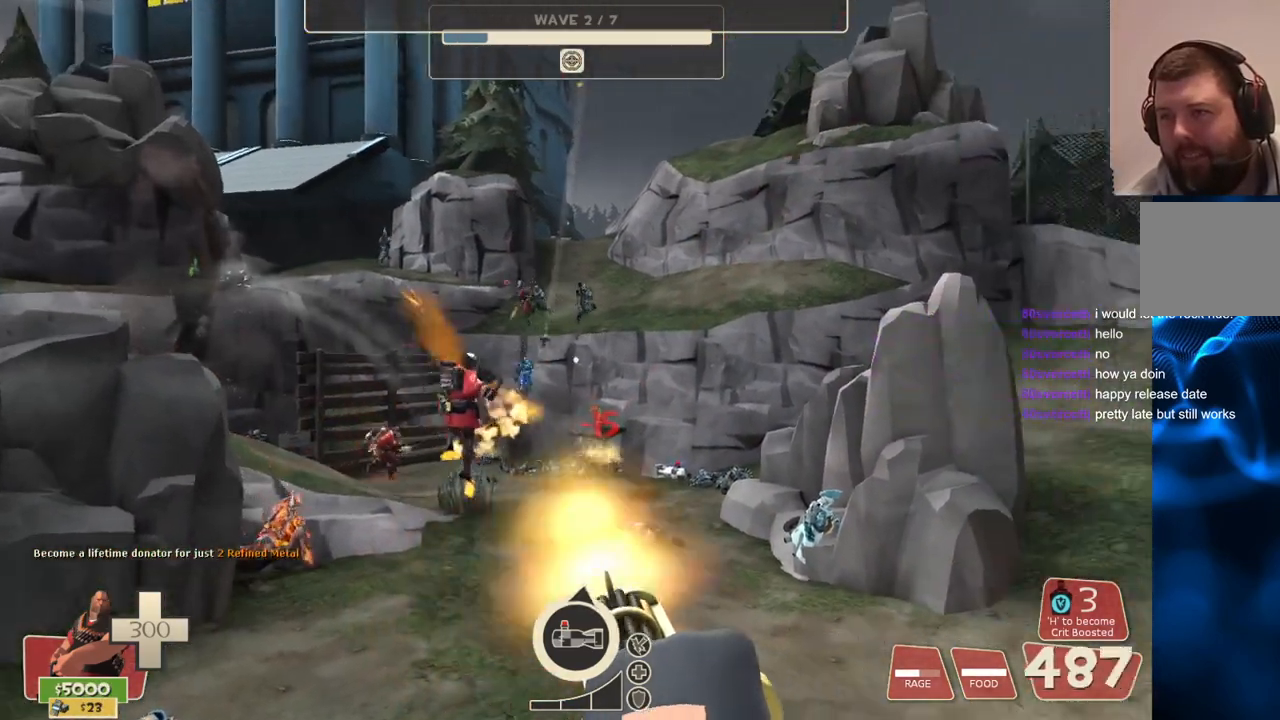
{"buttons": ["L2", "R2"], "left_stick": "center", "right_stick": "center", "events": []}
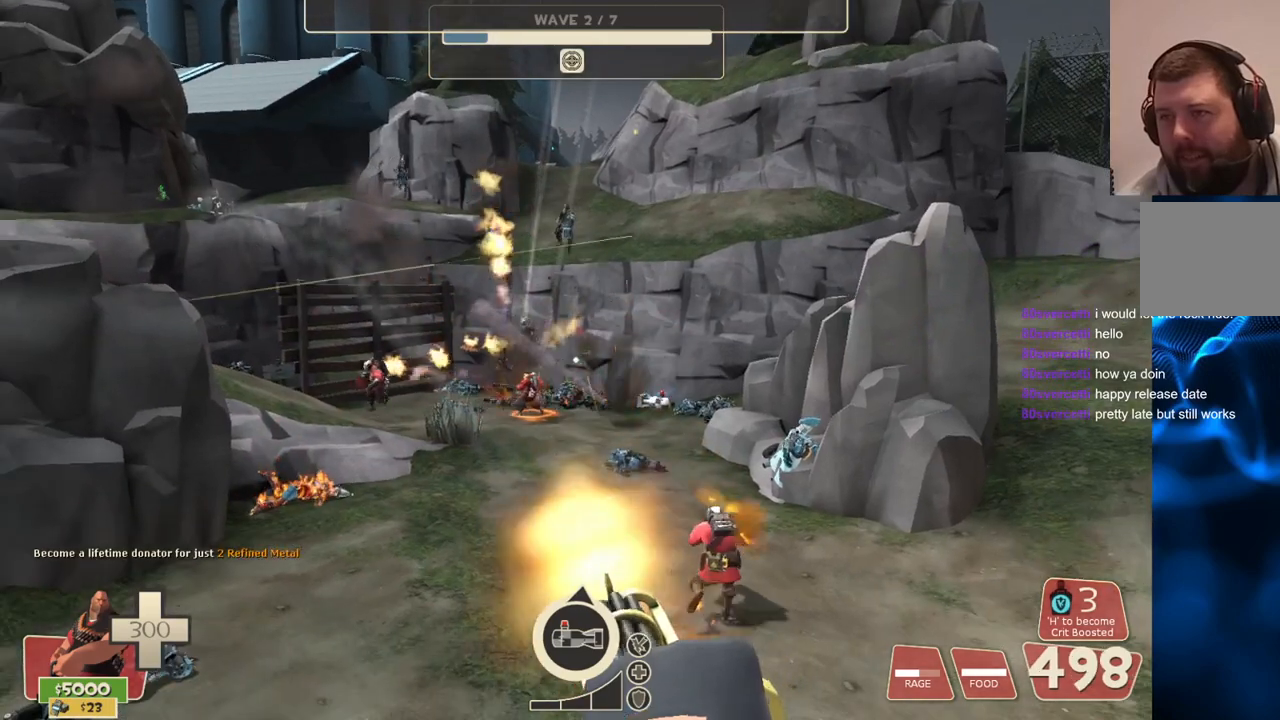
{"buttons": ["L2", "R2"], "left_stick": "center", "right_stick": "center", "events": []}
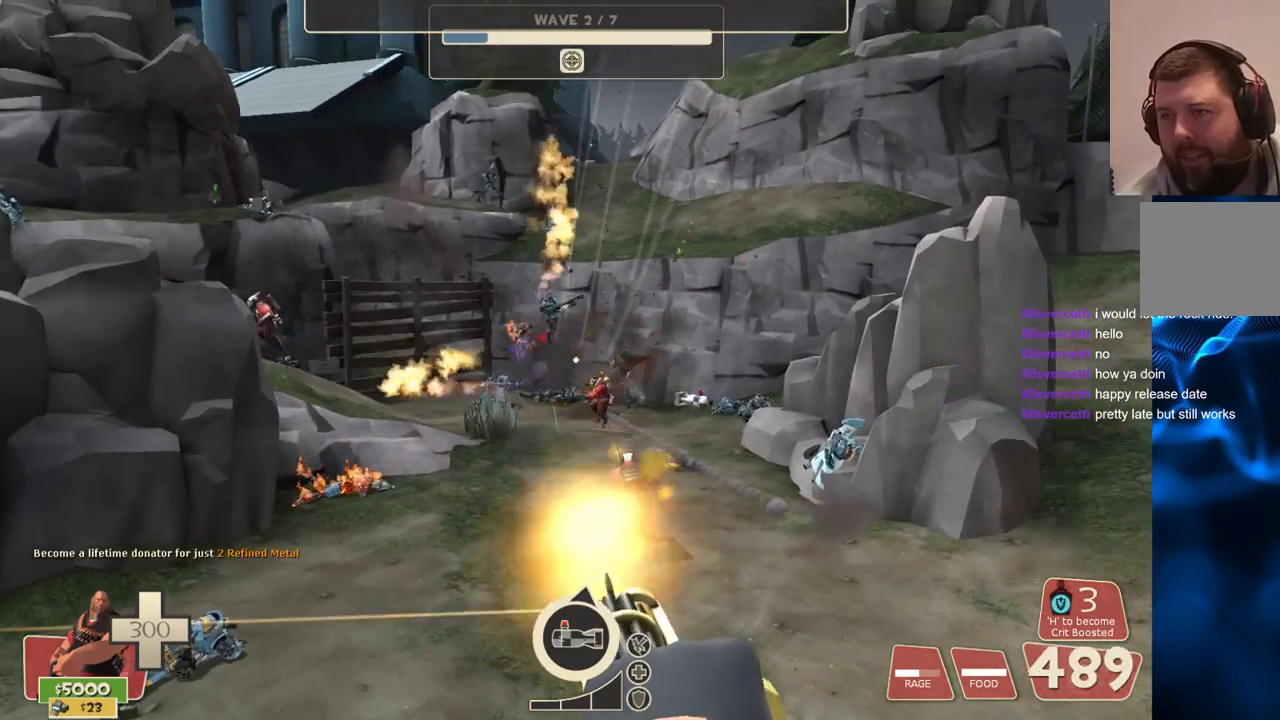
{"buttons": ["L2", "R2"], "left_stick": "center", "right_stick": "center", "events": []}
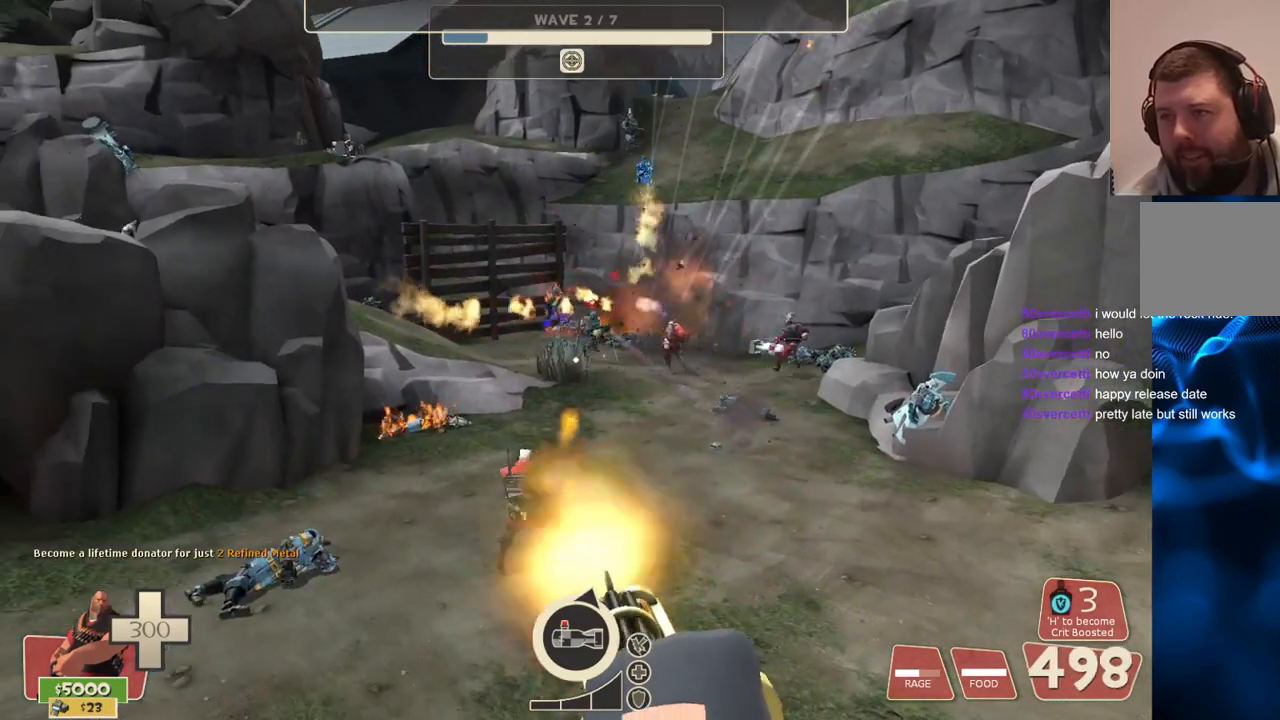
{"buttons": ["L2", "R2"], "left_stick": "center", "right_stick": "center", "events": []}